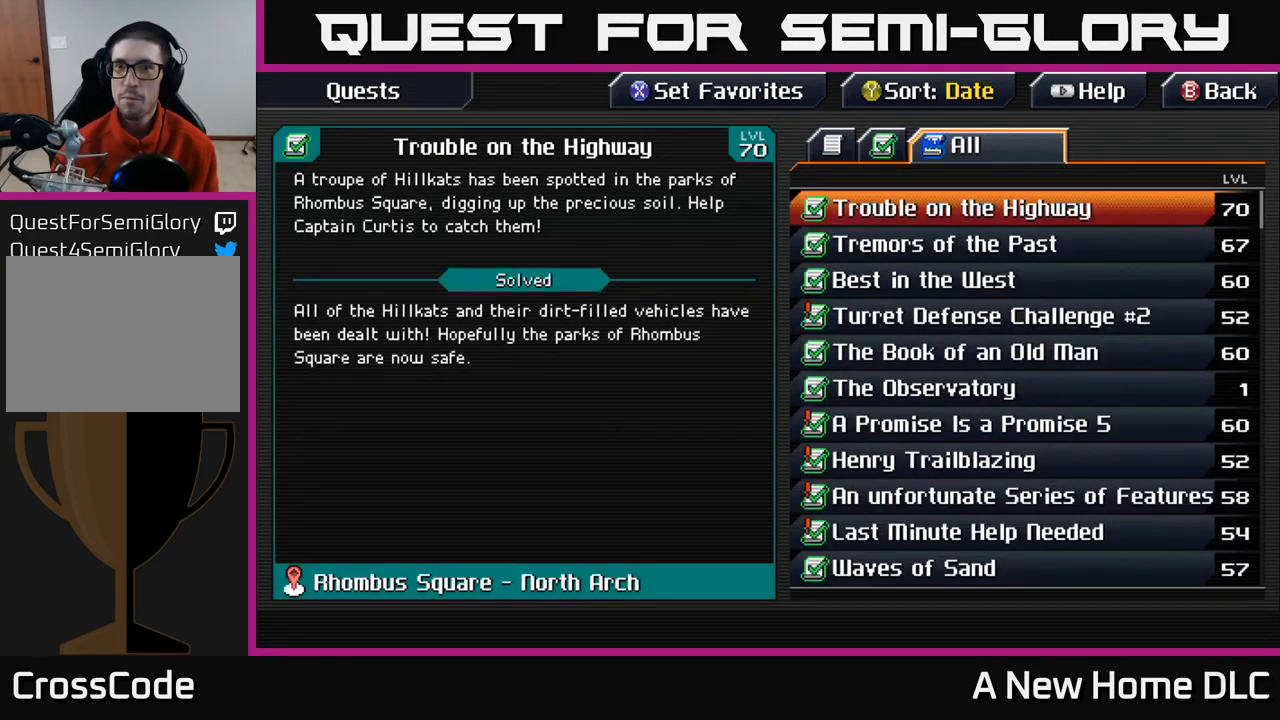
Gameplay with a controller (Xbox layout); each line is a JSON object with the inputs held at the frame after it. "events" lists button and stick changes between this image and that frame as [ms after this image, input, new state], when the widget could be followed in between.
{"buttons": ["DPAD_LEFT"], "left_stick": "center", "right_stick": "center", "events": [[100, "DPAD_RIGHT", "down"], [200, "DPAD_RIGHT", "up"], [500, "DPAD_LEFT", "down"]]}
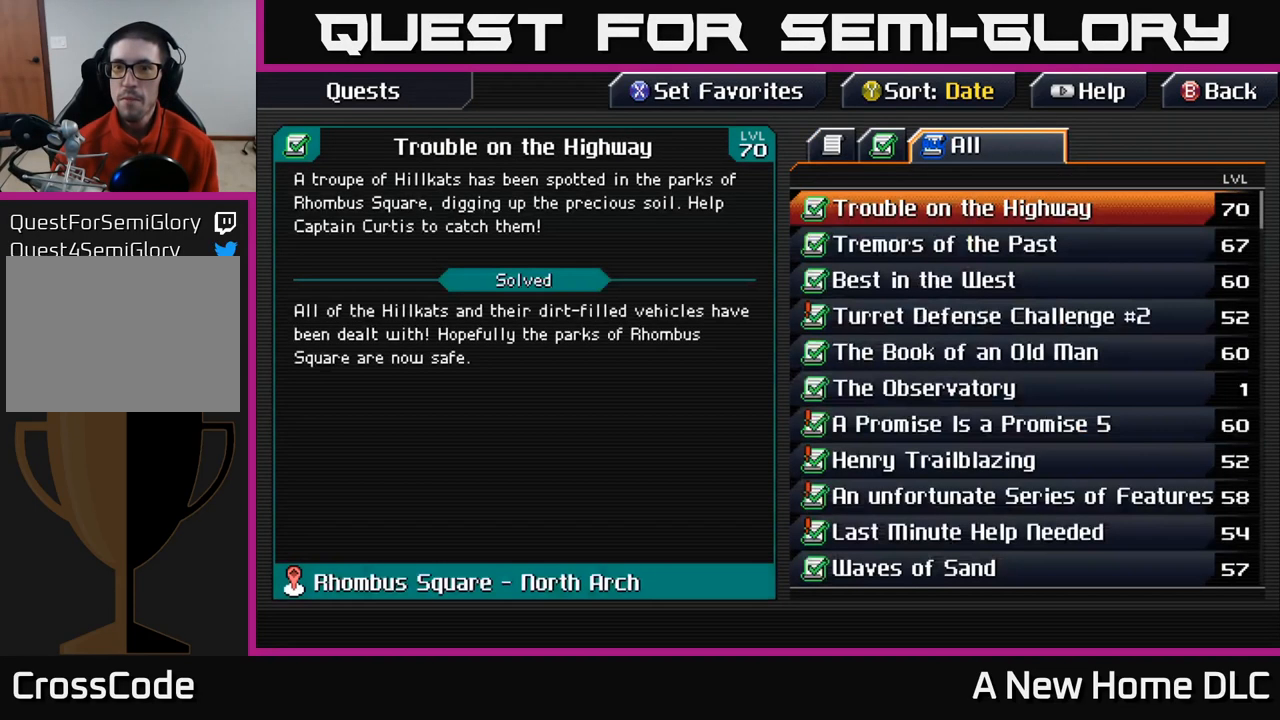
{"buttons": ["DPAD_LEFT"], "left_stick": "center", "right_stick": "center", "events": [[100, "DPAD_LEFT", "up"], [483, "DPAD_LEFT", "down"]]}
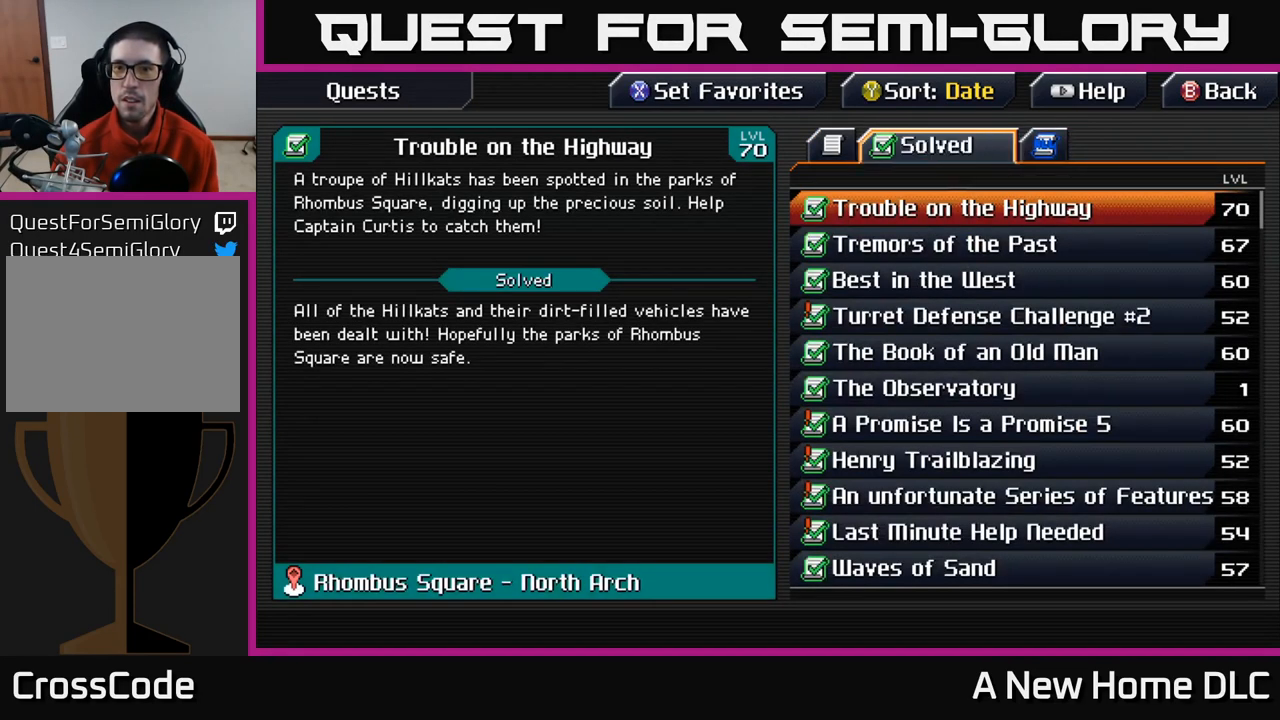
{"buttons": [], "left_stick": "center", "right_stick": "center", "events": [[100, "DPAD_LEFT", "up"]]}
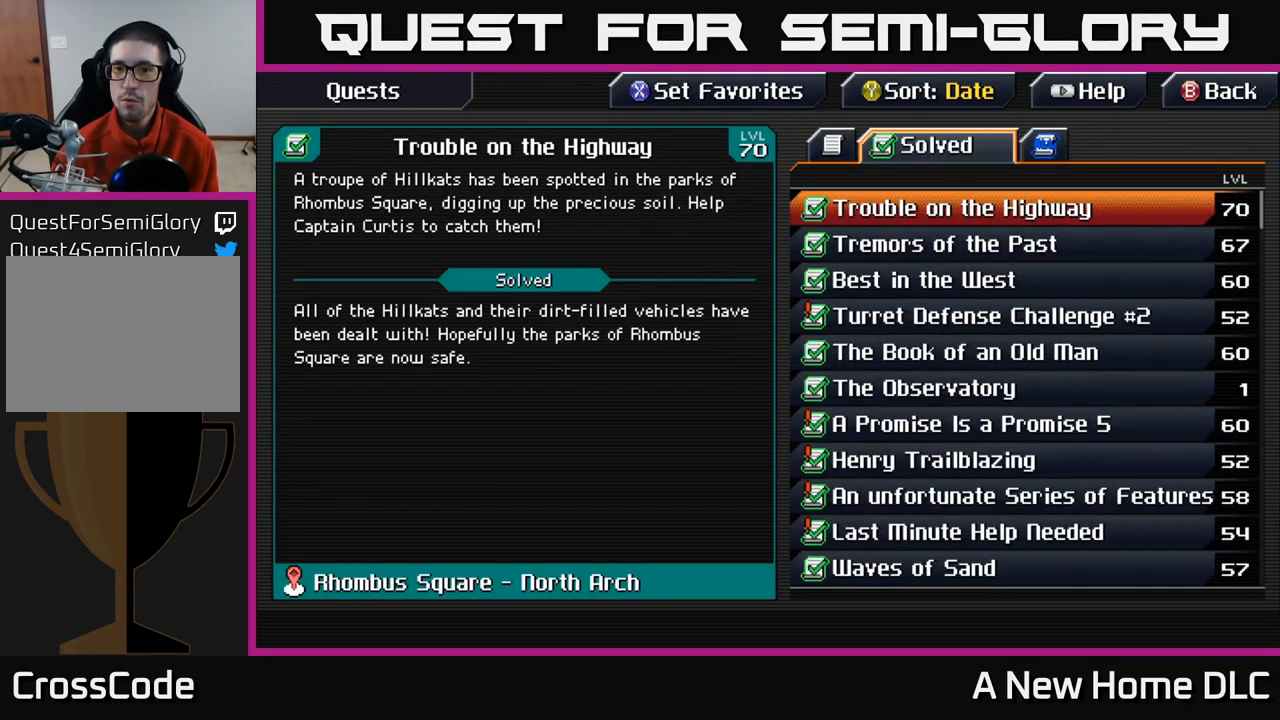
{"buttons": [], "left_stick": "center", "right_stick": "center", "events": [[117, "DPAD_RIGHT", "down"], [250, "DPAD_RIGHT", "up"], [383, "DPAD_LEFT", "down"], [500, "DPAD_LEFT", "up"]]}
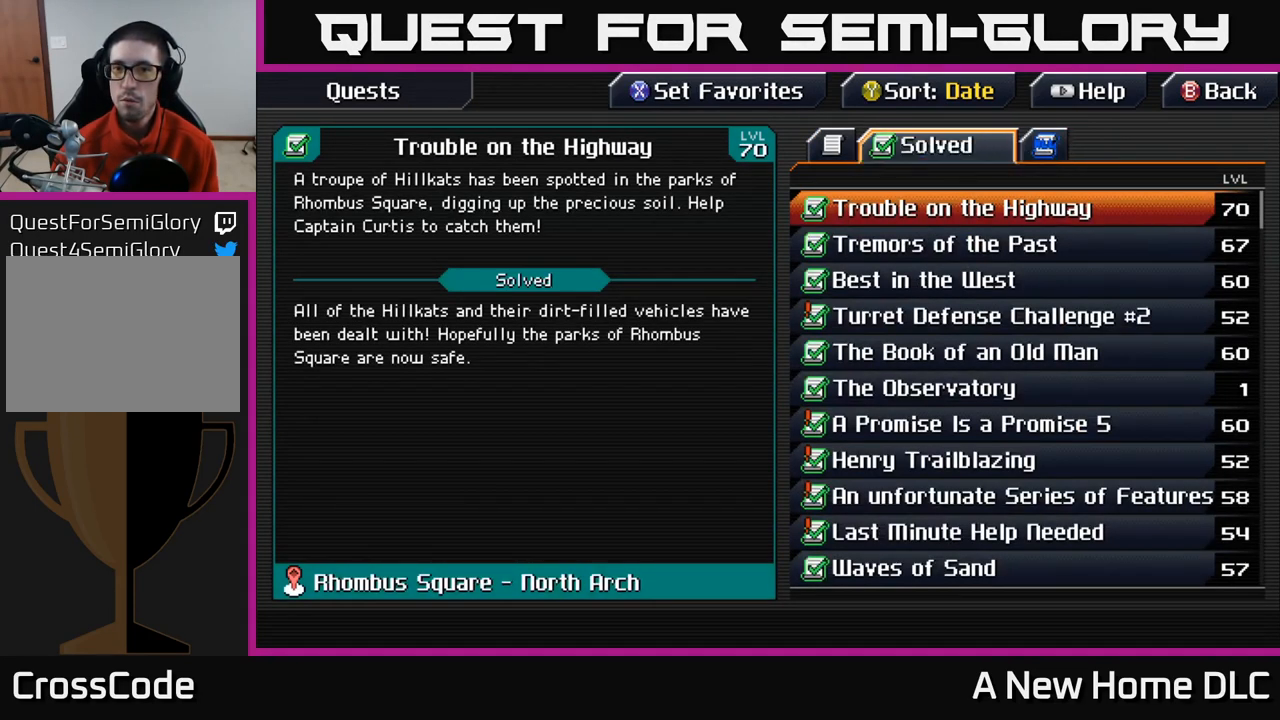
{"buttons": [], "left_stick": "center", "right_stick": "center", "events": [[100, "DPAD_LEFT", "down"], [200, "DPAD_LEFT", "up"]]}
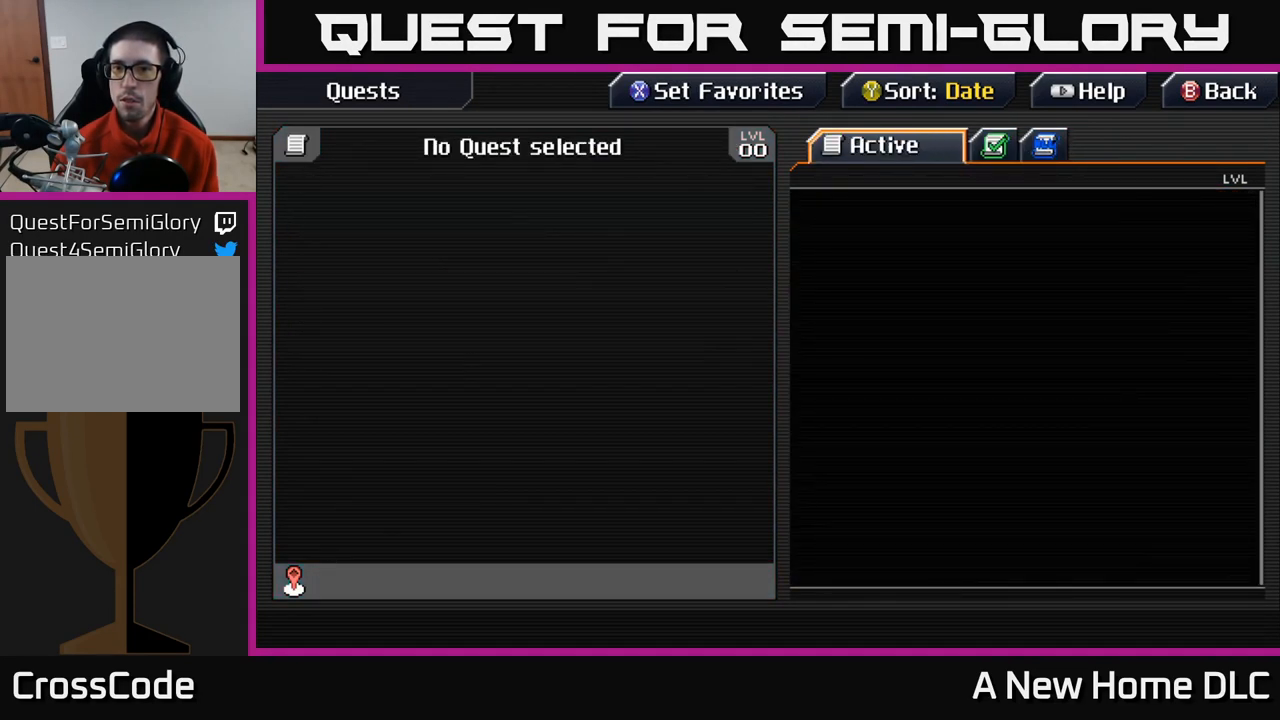
{"buttons": [], "left_stick": "center", "right_stick": "center", "events": [[300, "B", "down"], [450, "B", "up"]]}
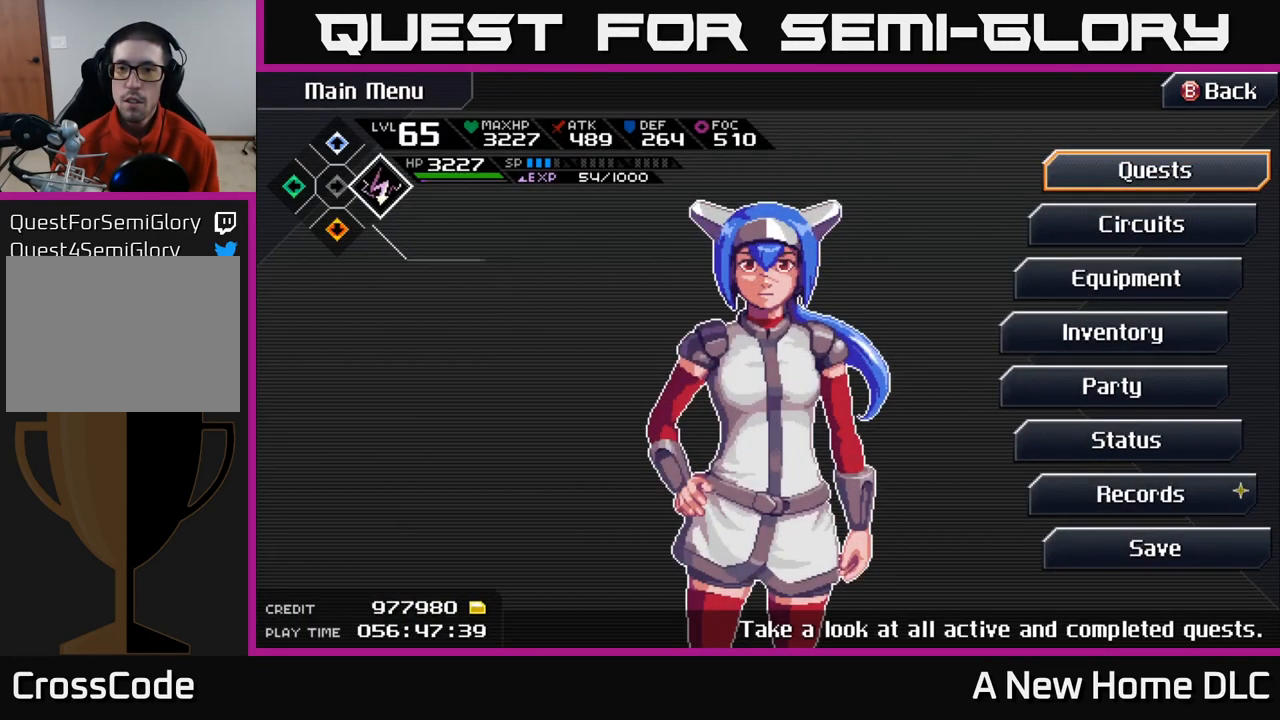
{"buttons": [], "left_stick": "center", "right_stick": "center", "events": []}
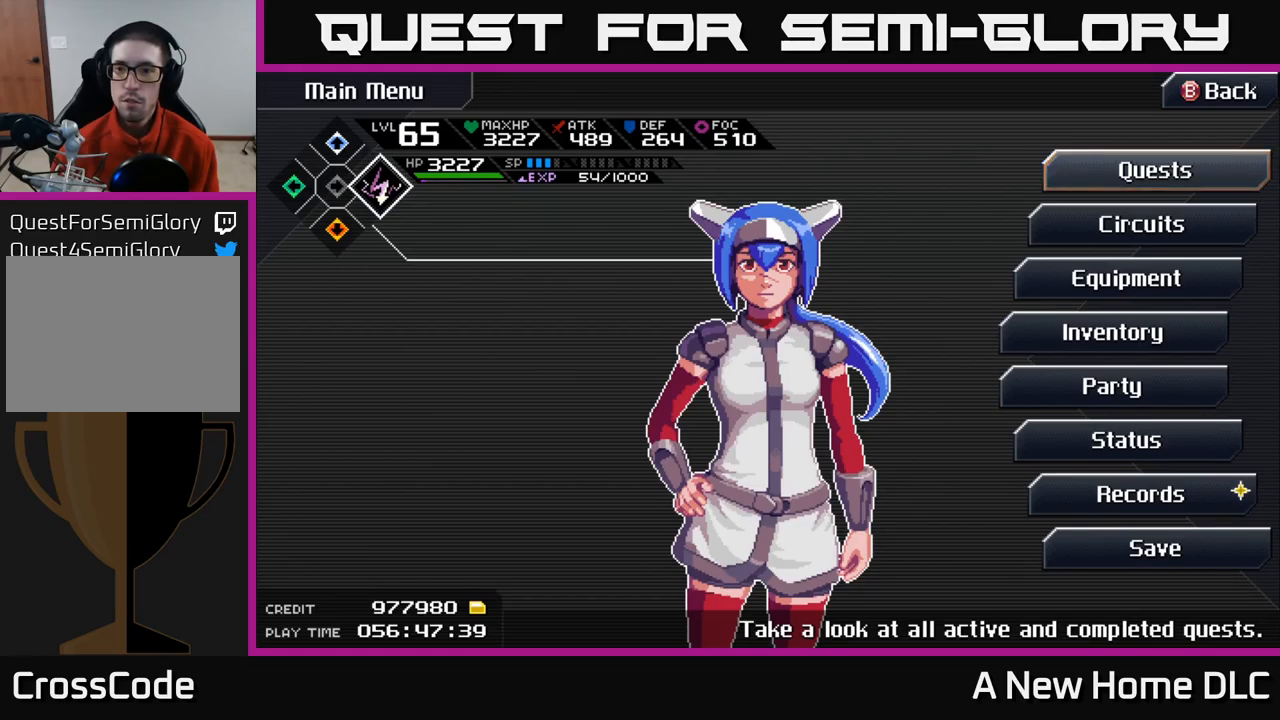
{"buttons": ["DPAD_DOWN"], "left_stick": "center", "right_stick": "center", "events": [[67, "DPAD_DOWN", "down"], [134, "DPAD_DOWN", "up"], [250, "DPAD_DOWN", "down"], [300, "DPAD_DOWN", "up"], [434, "DPAD_DOWN", "down"]]}
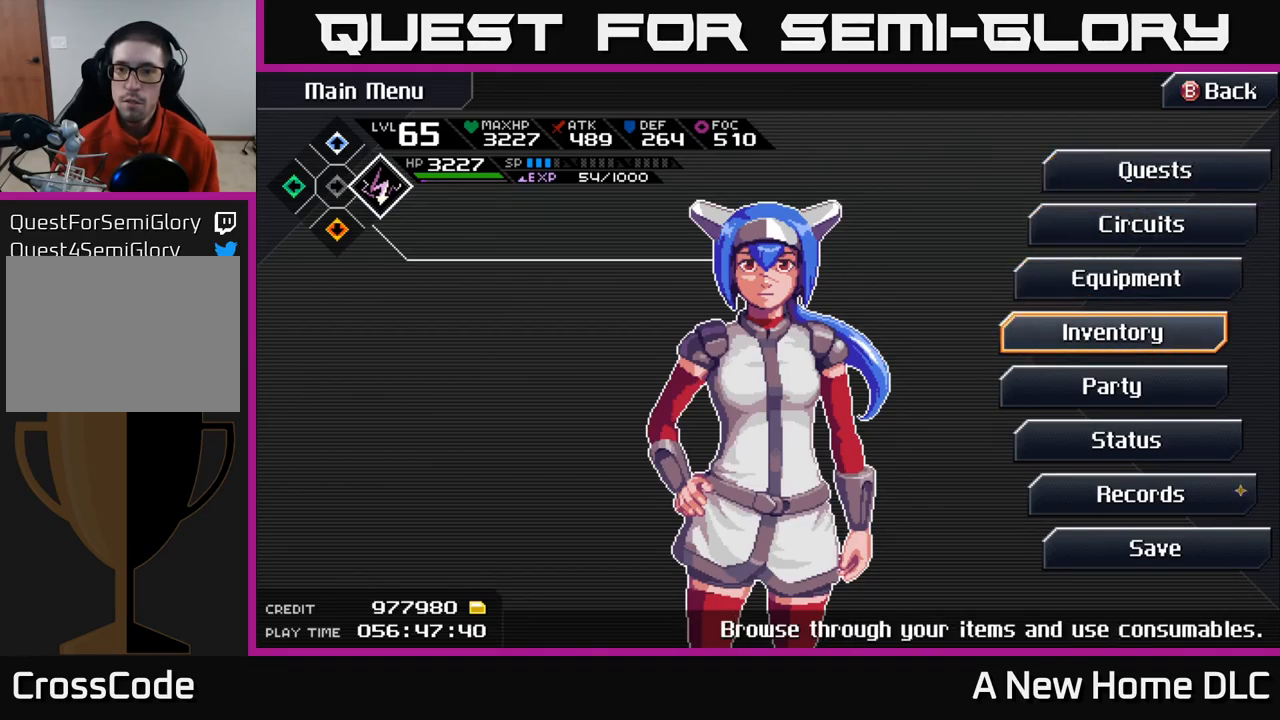
{"buttons": [], "left_stick": "center", "right_stick": "center", "events": [[50, "DPAD_DOWN", "up"], [100, "A", "down"], [217, "A", "up"]]}
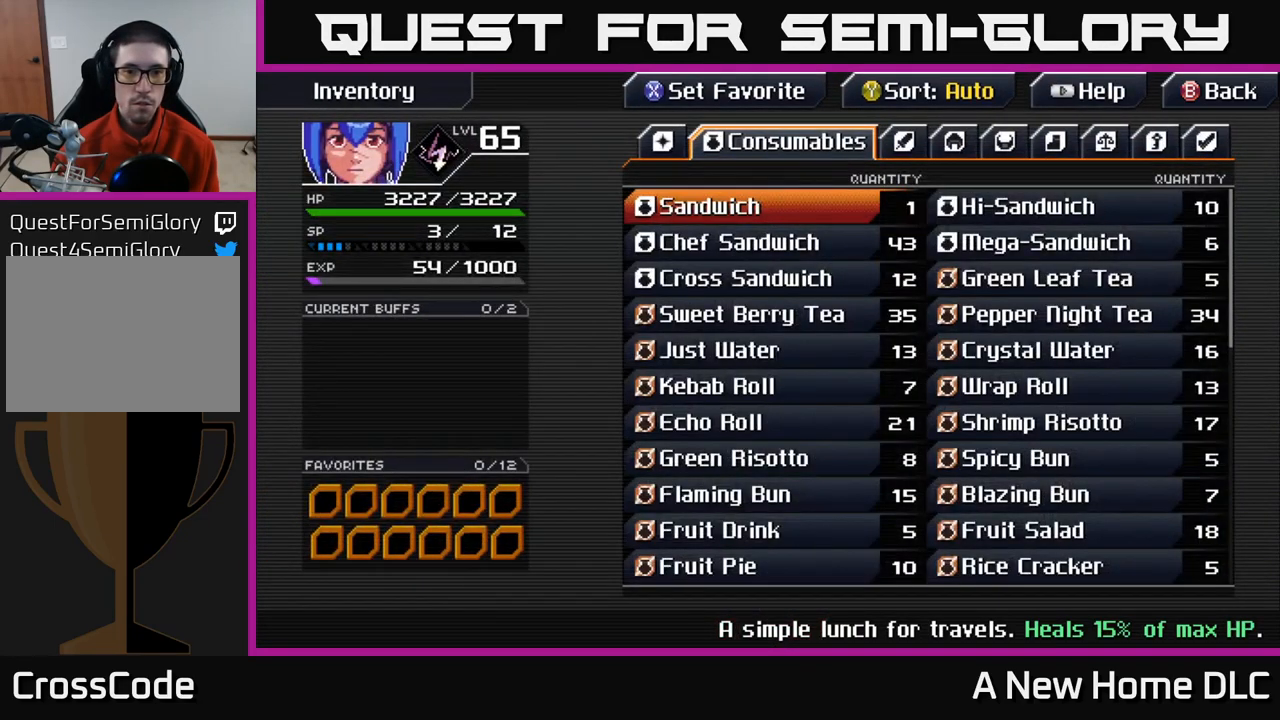
{"buttons": [], "left_stick": "center", "right_stick": "center", "events": []}
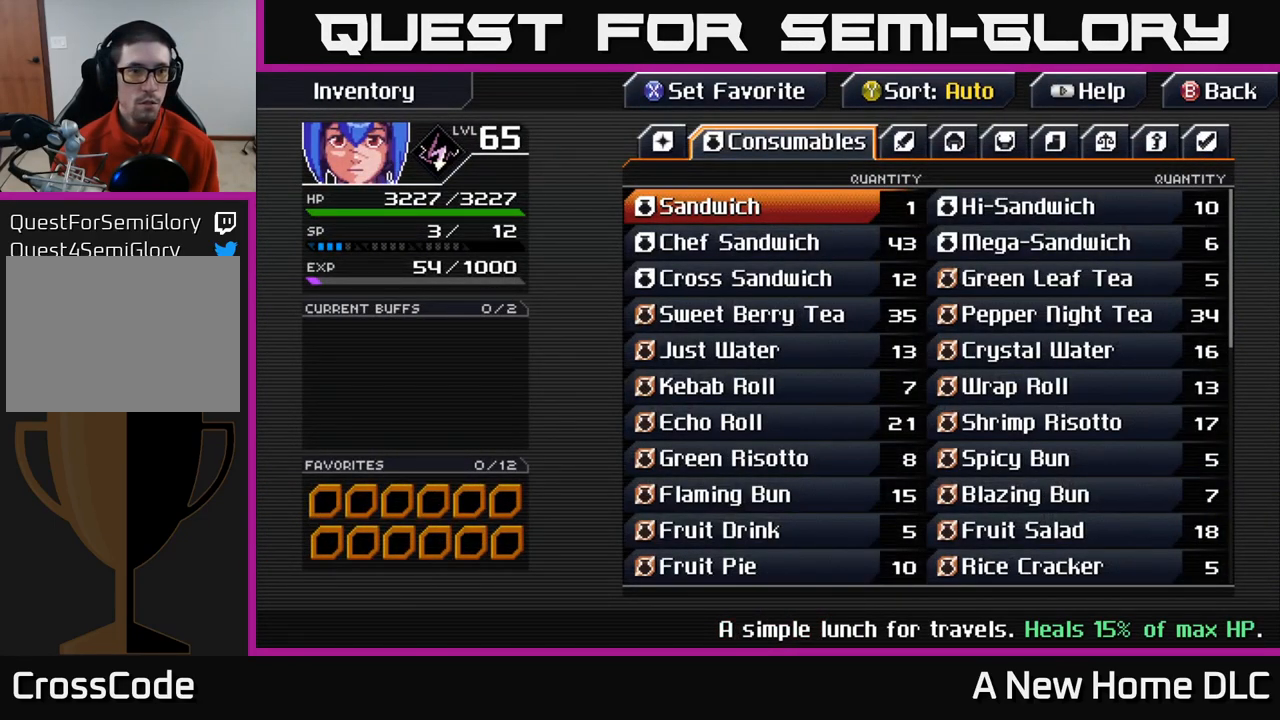
{"buttons": ["R1"], "left_stick": "center", "right_stick": "center", "events": [[467, "R1", "down"]]}
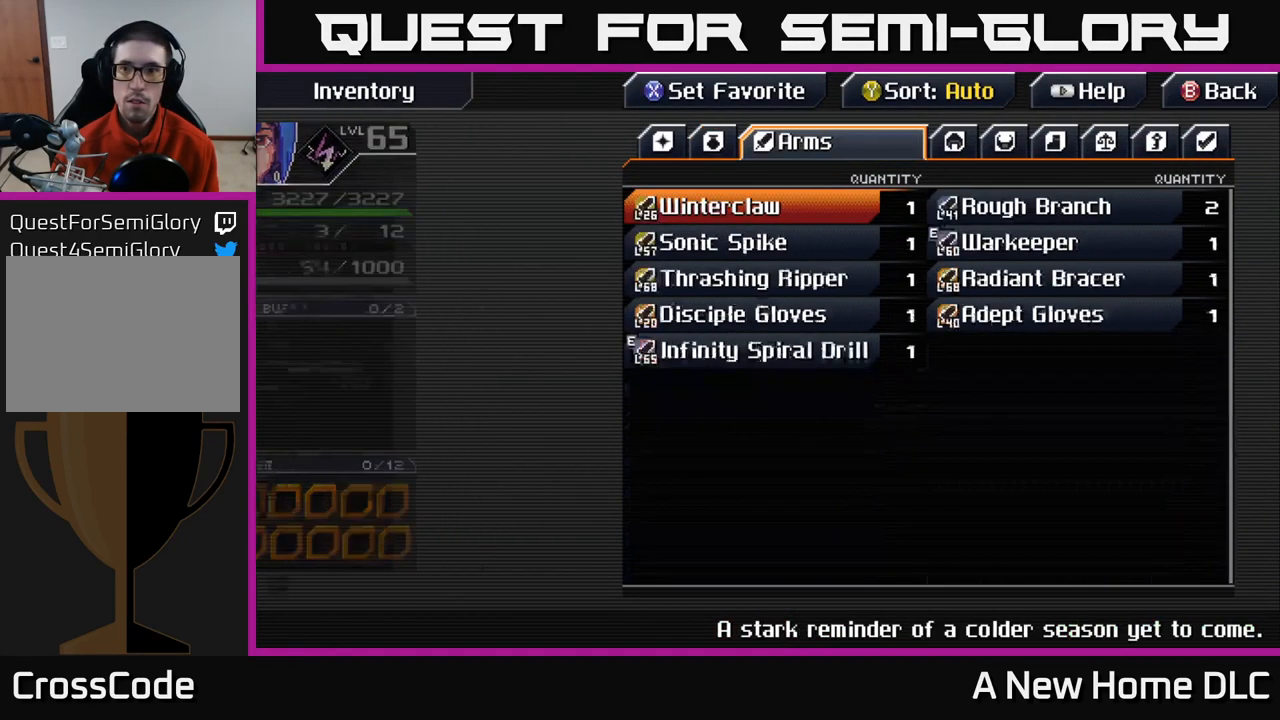
{"buttons": ["R1"], "left_stick": "center", "right_stick": "center", "events": [[34, "R1", "up"], [134, "R1", "down"], [200, "R1", "up"], [300, "R1", "down"], [350, "R1", "up"], [450, "R1", "down"]]}
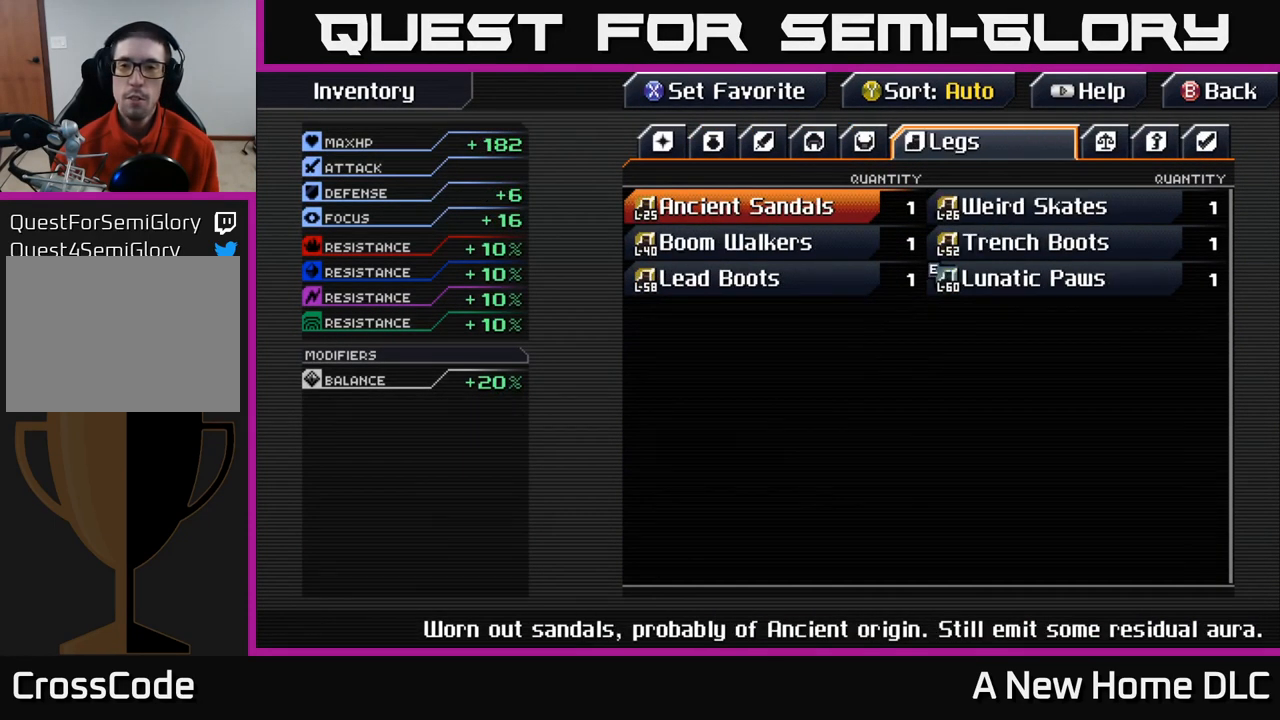
{"buttons": [], "left_stick": "center", "right_stick": "center", "events": [[17, "R1", "up"], [100, "R1", "down"], [200, "R1", "up"], [284, "R1", "down"], [384, "R1", "up"]]}
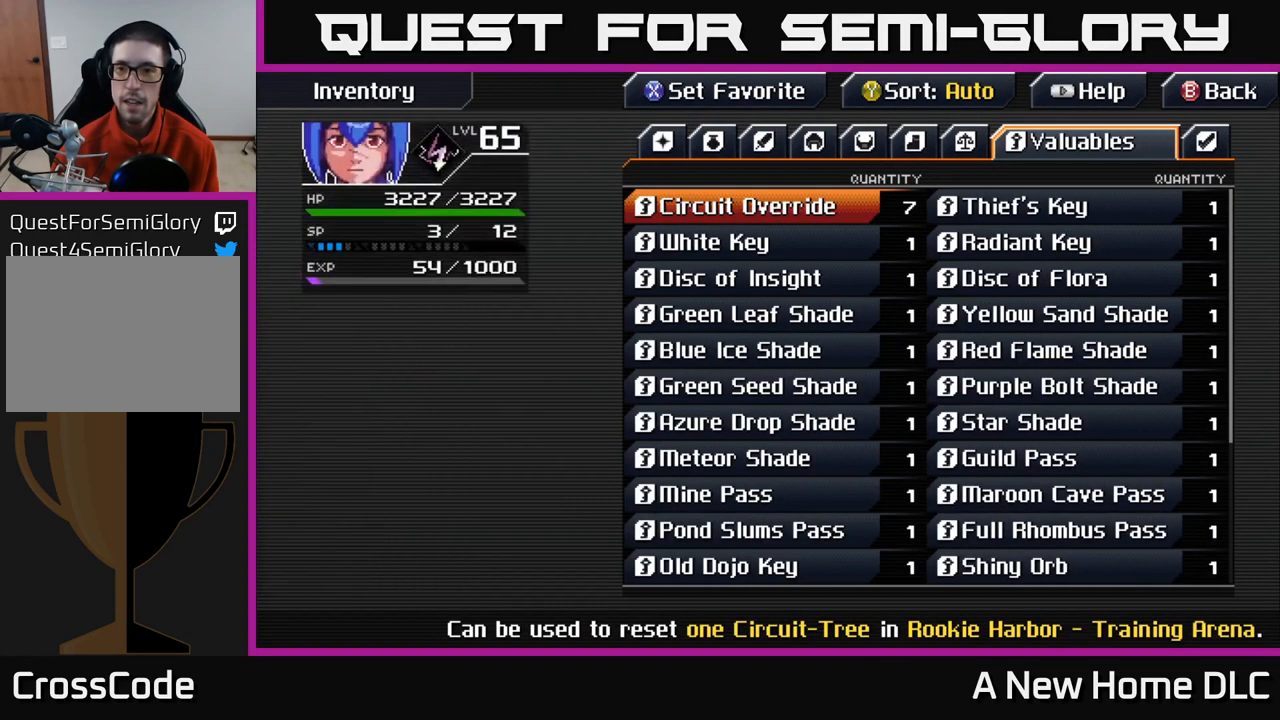
{"buttons": [], "left_stick": "center", "right_stick": "center", "events": [[167, "R1", "down"], [284, "R1", "up"]]}
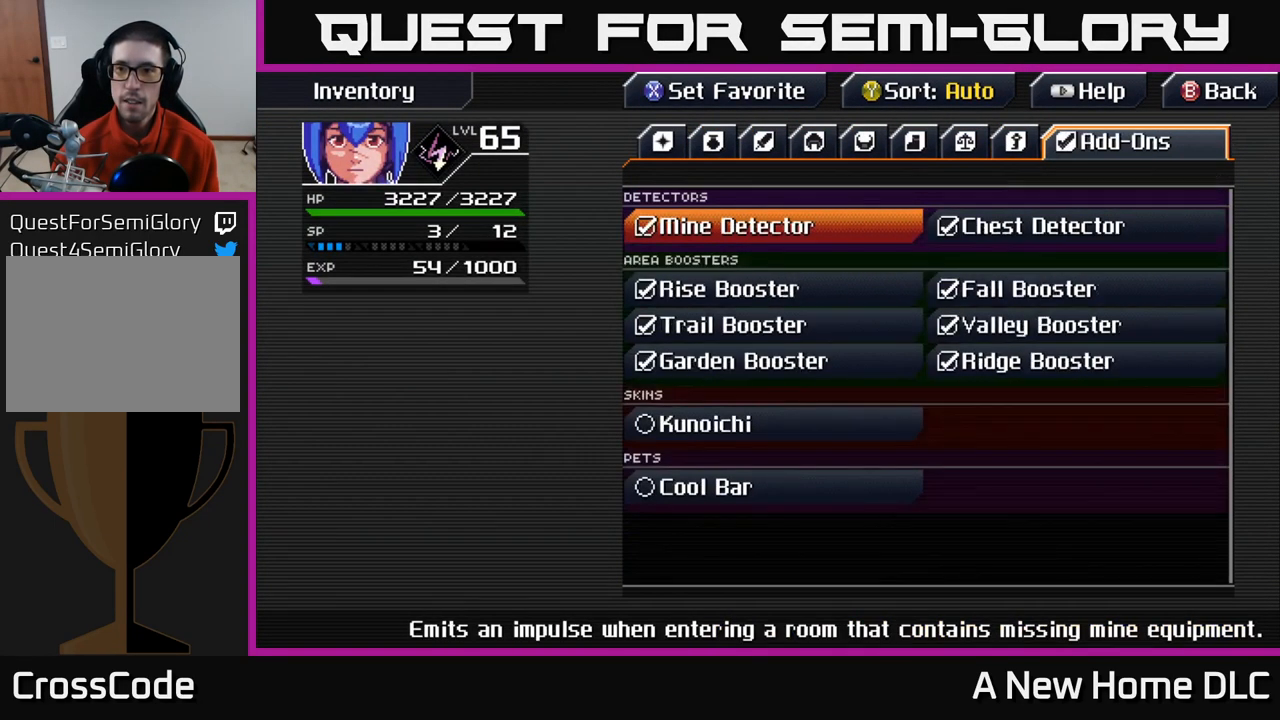
{"buttons": [], "left_stick": "center", "right_stick": "center", "events": []}
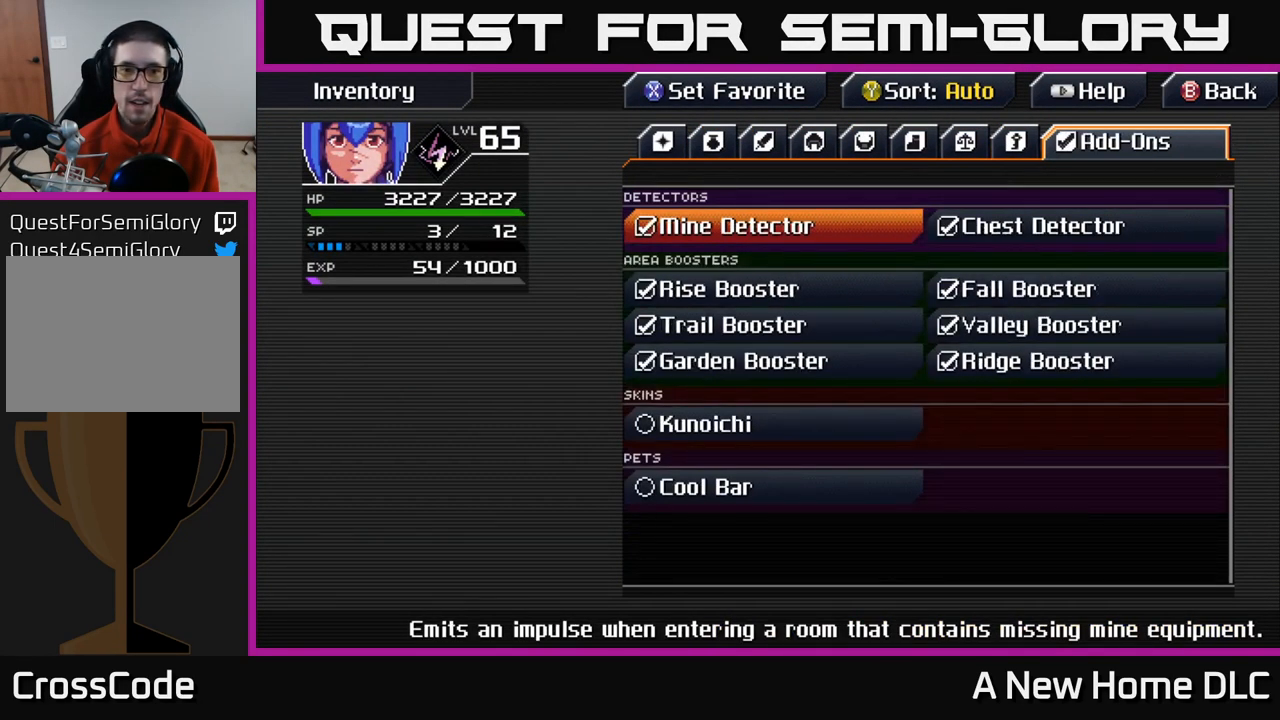
{"buttons": ["DPAD_DOWN"], "left_stick": "center", "right_stick": "center", "events": [[334, "DPAD_DOWN", "down"], [367, "DPAD_DOWN", "up"], [467, "DPAD_DOWN", "down"]]}
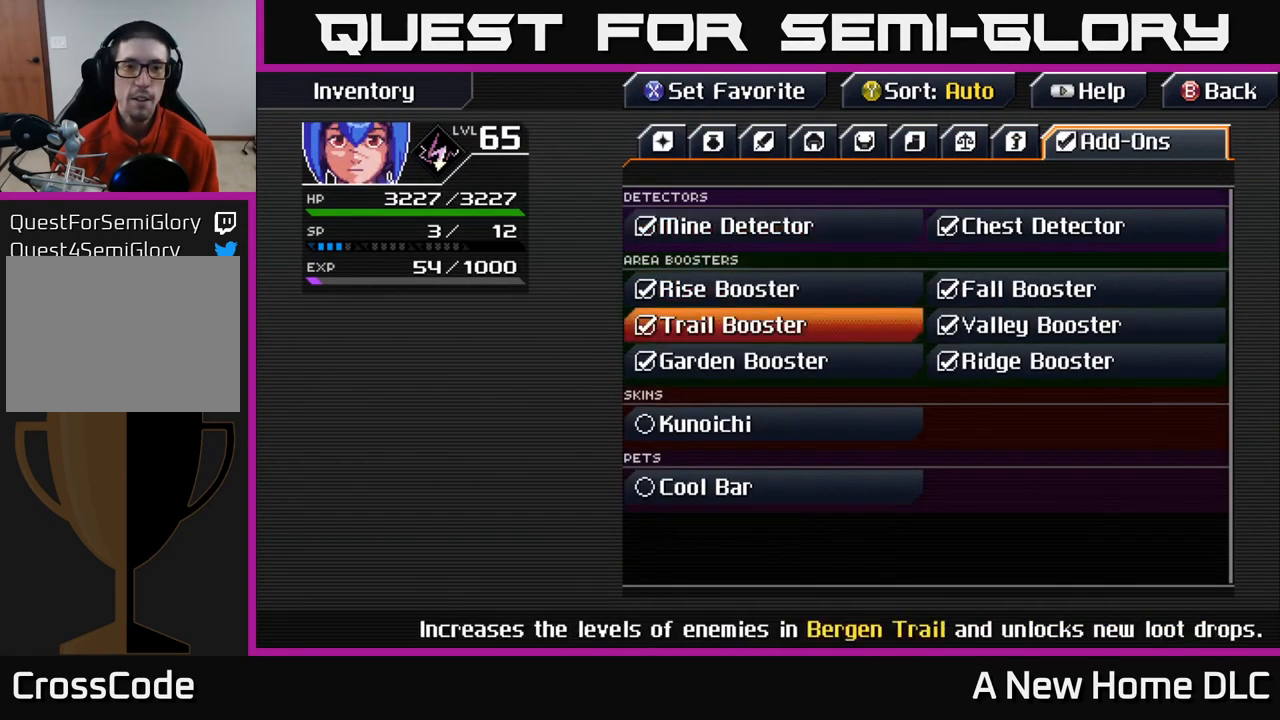
{"buttons": [], "left_stick": "center", "right_stick": "center", "events": [[17, "DPAD_DOWN", "up"], [134, "DPAD_DOWN", "down"], [201, "DPAD_DOWN", "up"], [317, "DPAD_DOWN", "down"], [367, "DPAD_DOWN", "up"]]}
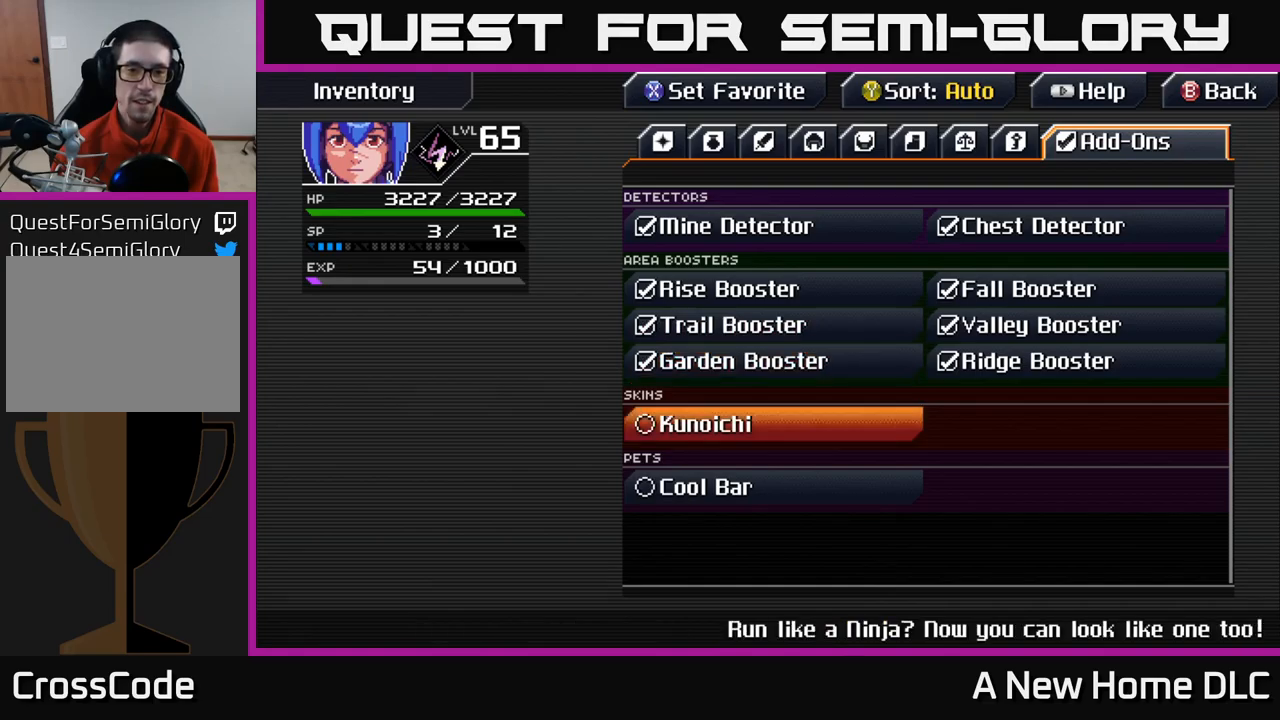
{"buttons": [], "left_stick": "center", "right_stick": "center", "events": [[350, "A", "down"], [450, "A", "up"]]}
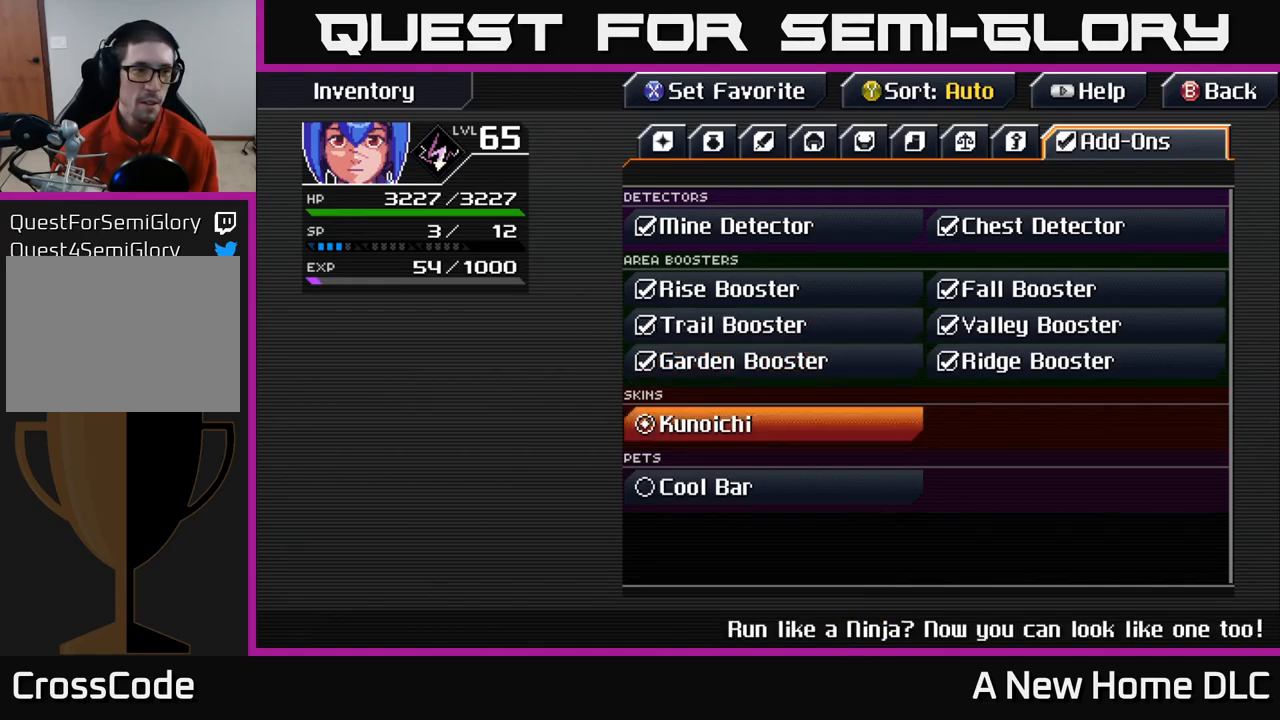
{"buttons": [], "left_stick": "center", "right_stick": "center", "events": []}
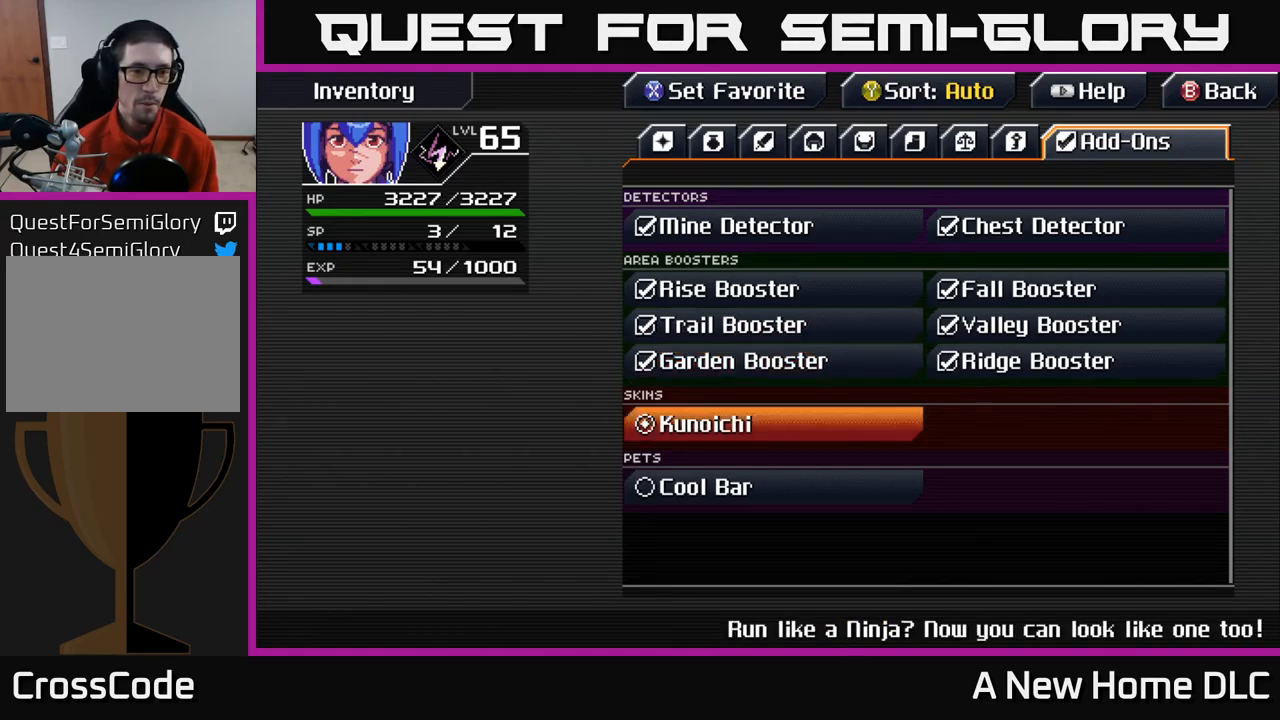
{"buttons": [], "left_stick": "center", "right_stick": "center", "events": [[383, "DPAD_DOWN", "down"], [500, "DPAD_DOWN", "up"]]}
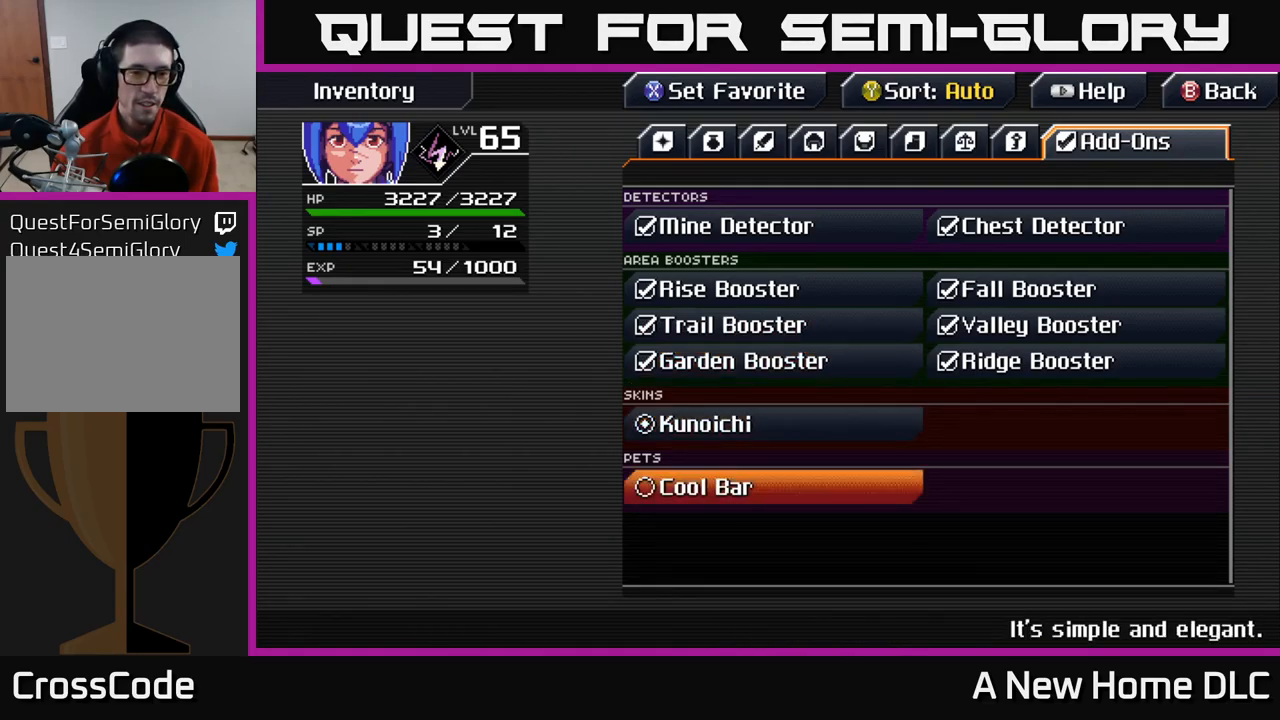
{"buttons": [], "left_stick": "center", "right_stick": "center", "events": []}
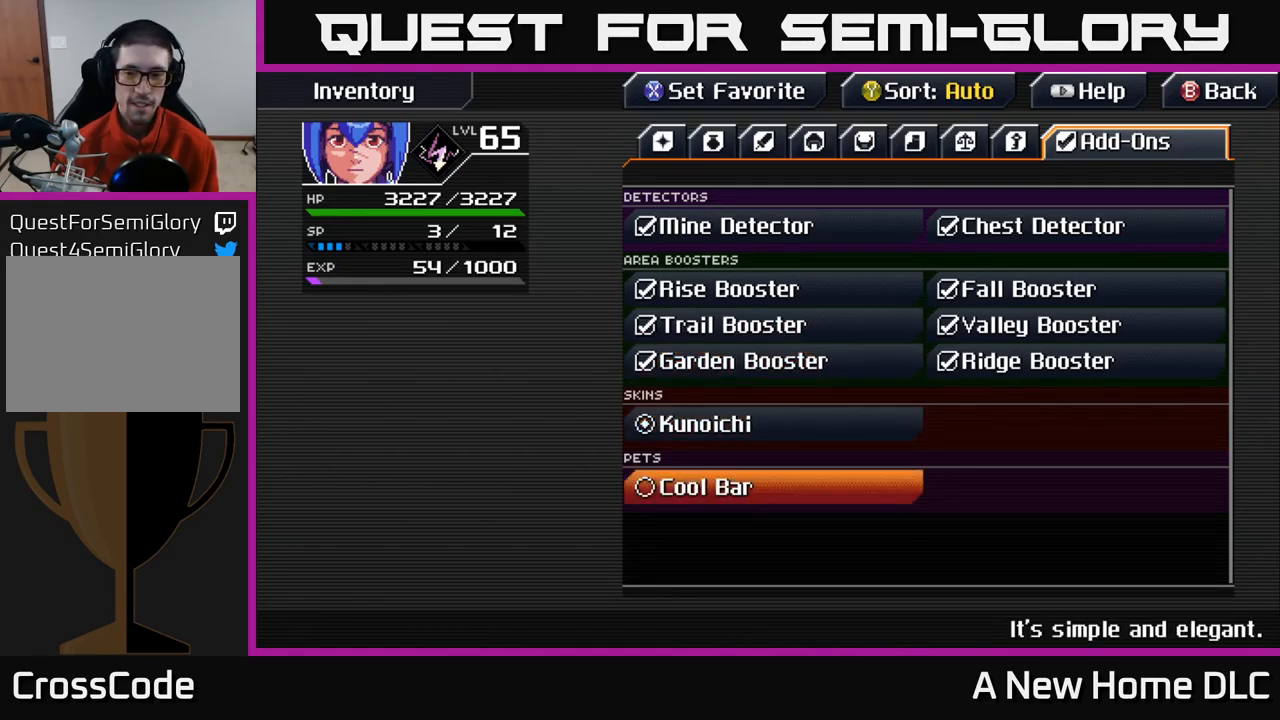
{"buttons": ["A"], "left_stick": "center", "right_stick": "center", "events": [[367, "A", "down"]]}
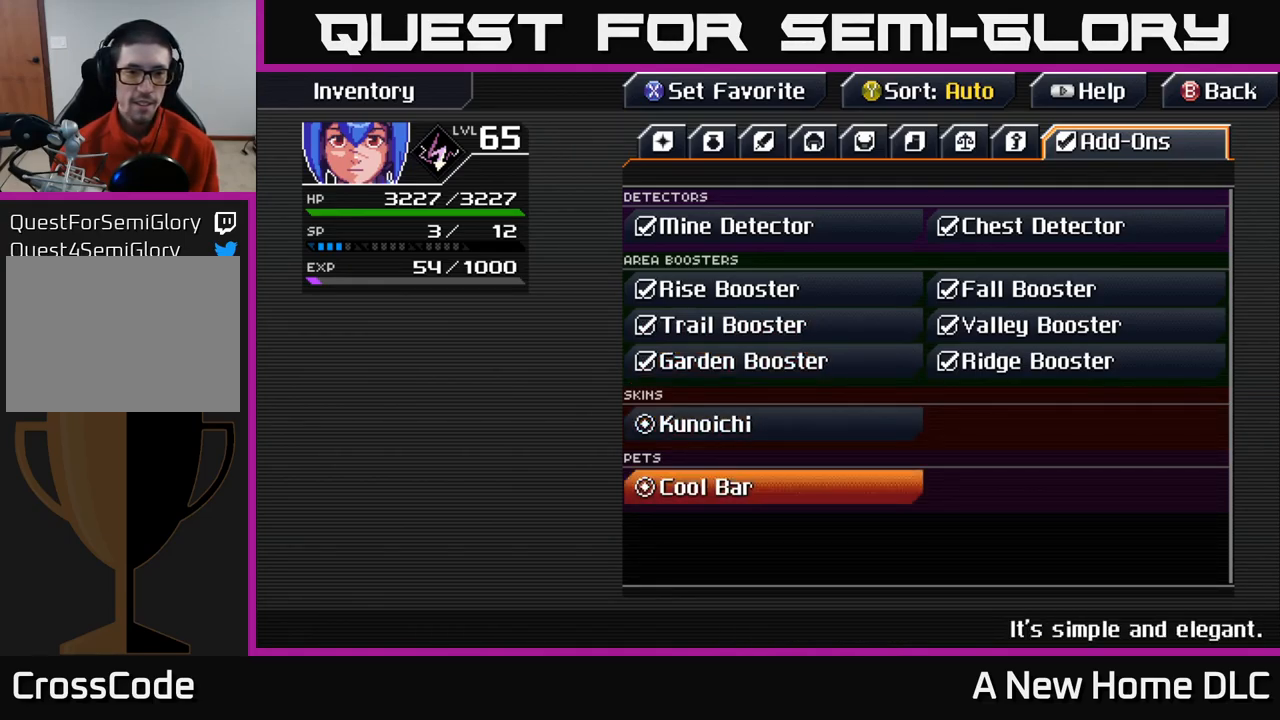
{"buttons": [], "left_stick": "center", "right_stick": "center", "events": [[50, "A", "up"]]}
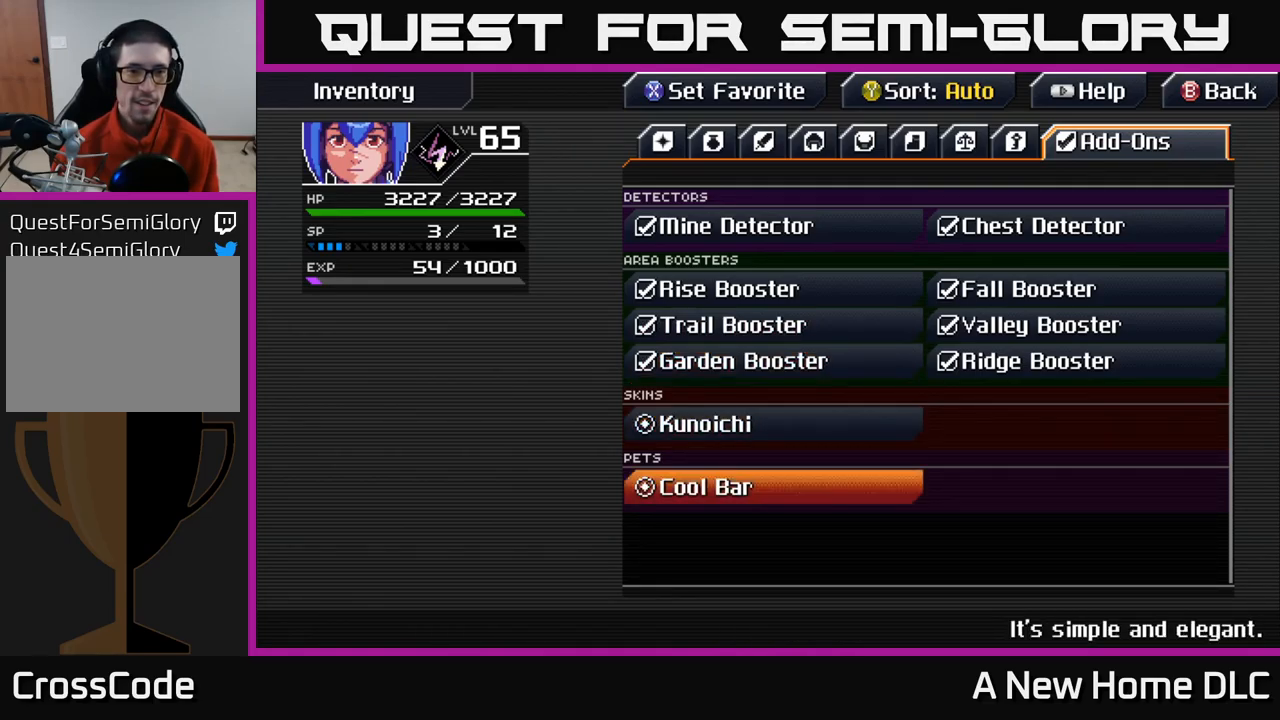
{"buttons": [], "left_stick": "center", "right_stick": "center", "events": [[350, "DPAD_UP", "down"], [450, "DPAD_UP", "up"]]}
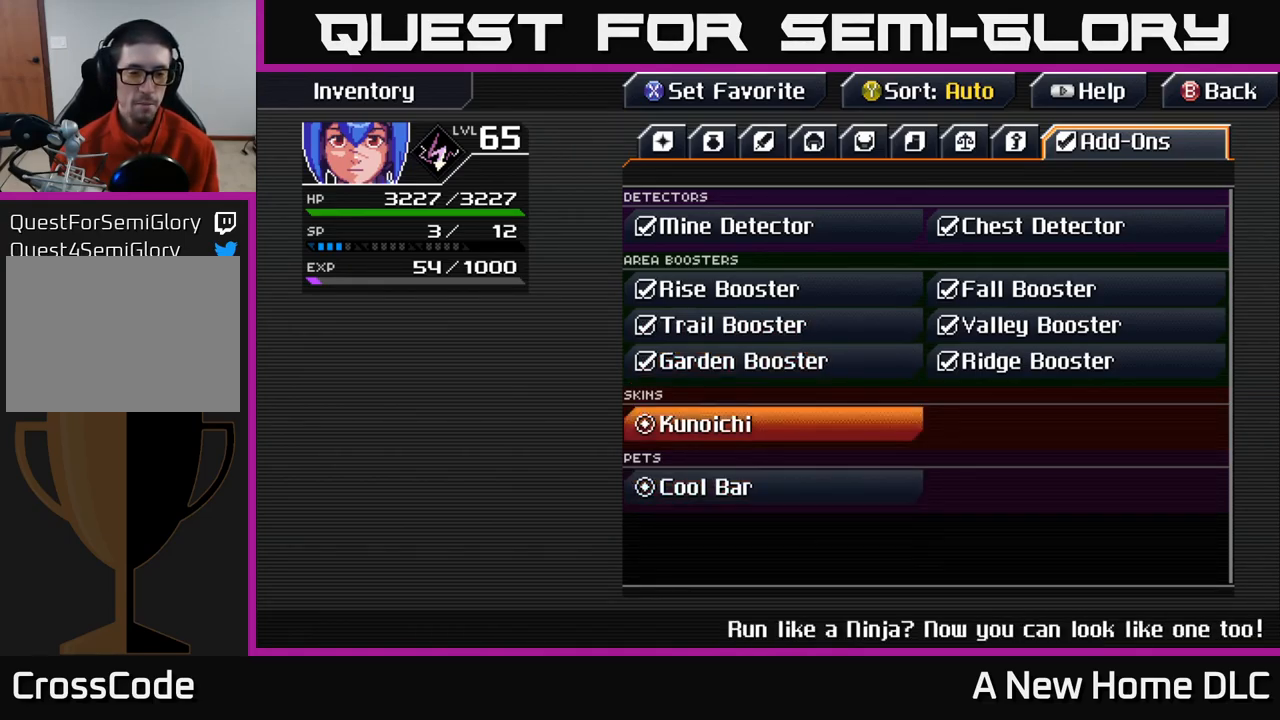
{"buttons": [], "left_stick": "center", "right_stick": "center", "events": [[100, "DPAD_DOWN", "down"], [217, "DPAD_DOWN", "up"], [250, "B", "down"], [367, "B", "up"]]}
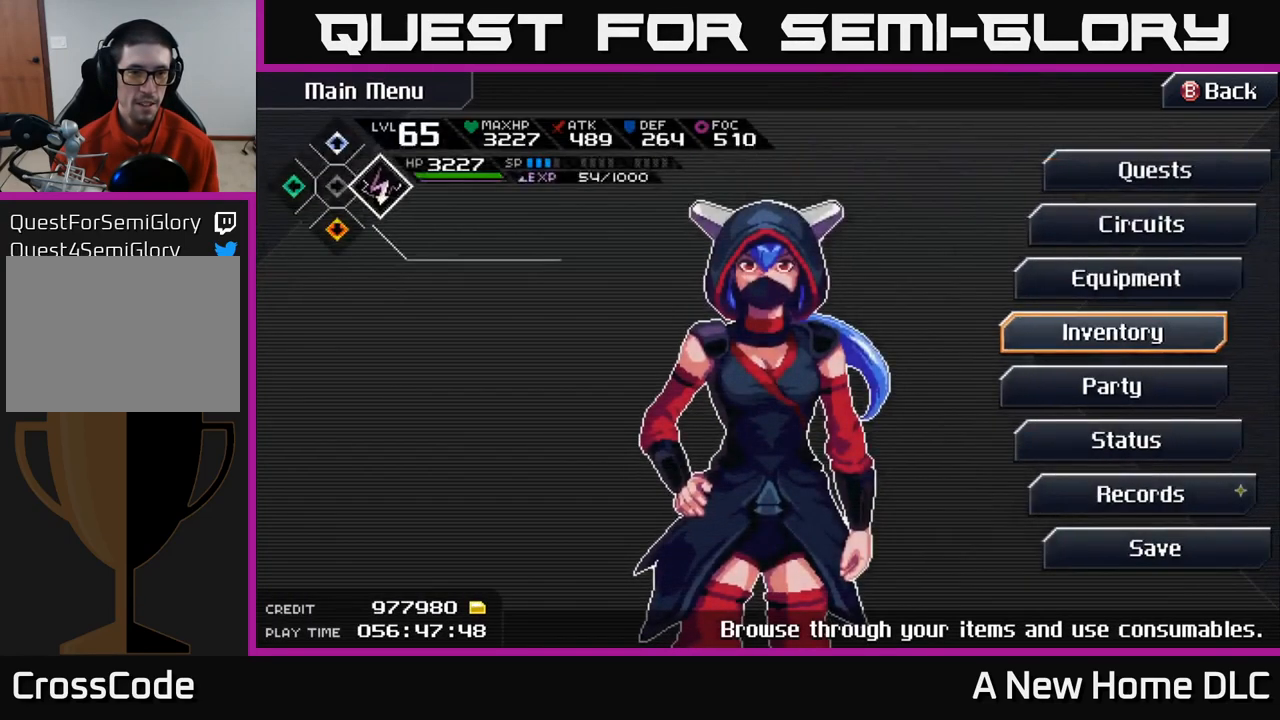
{"buttons": [], "left_stick": "center", "right_stick": "center", "events": []}
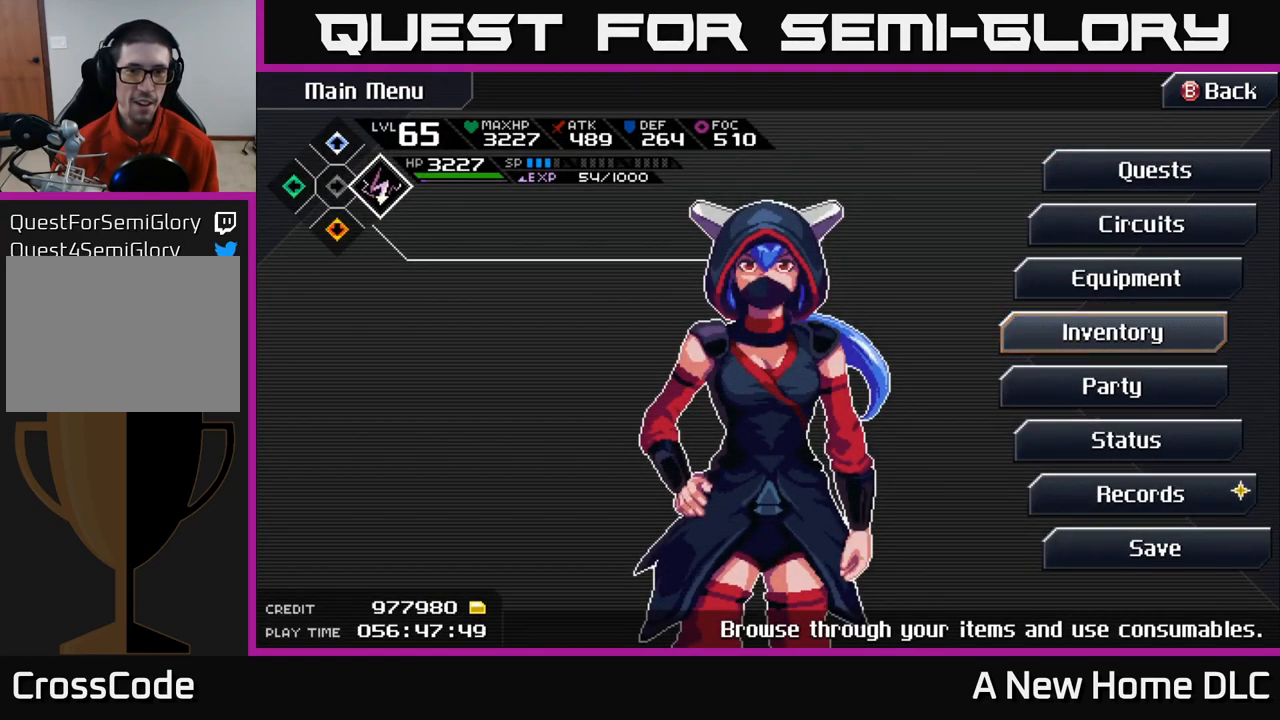
{"buttons": [], "left_stick": "center", "right_stick": "center", "events": []}
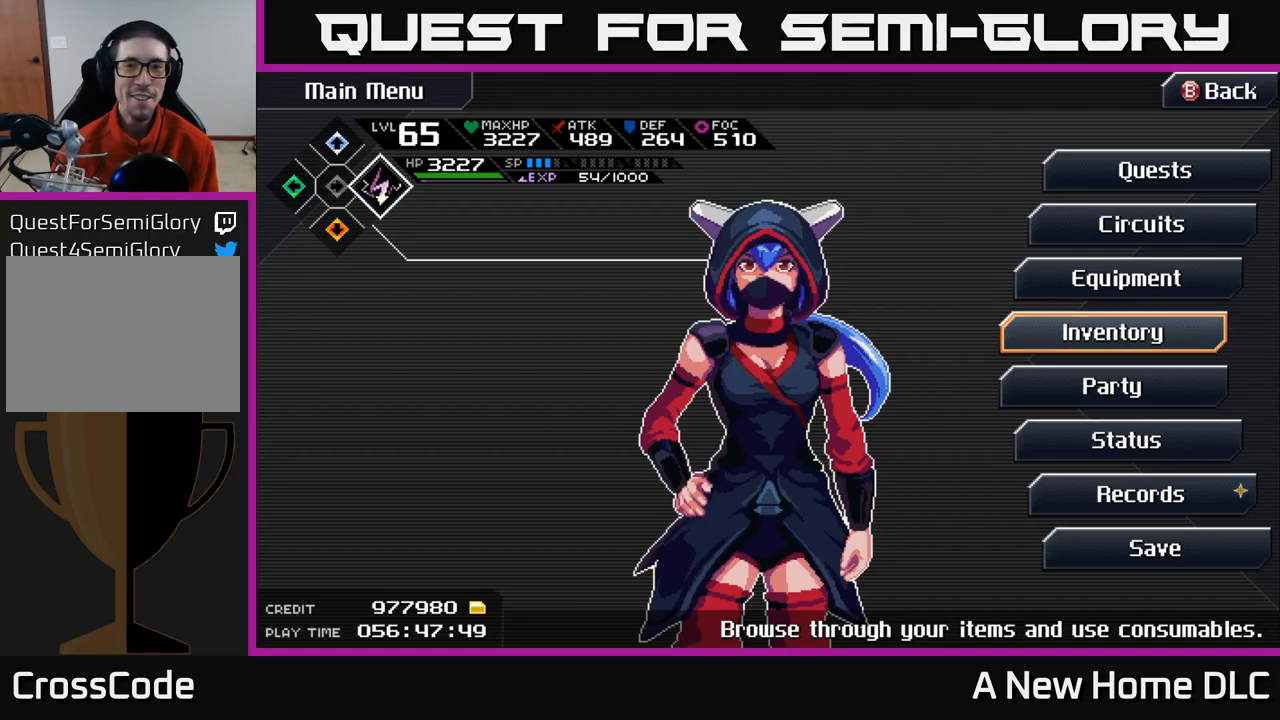
{"buttons": [], "left_stick": "center", "right_stick": "center", "events": []}
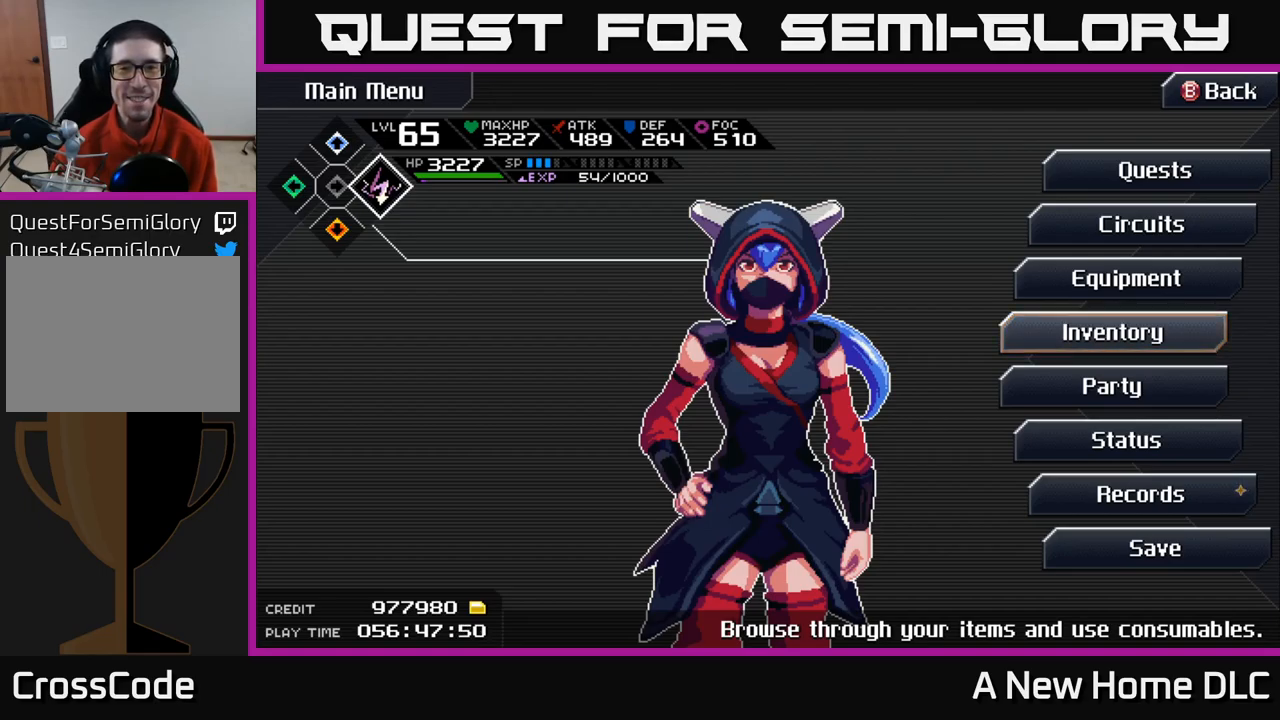
{"buttons": [], "left_stick": "center", "right_stick": "center", "events": []}
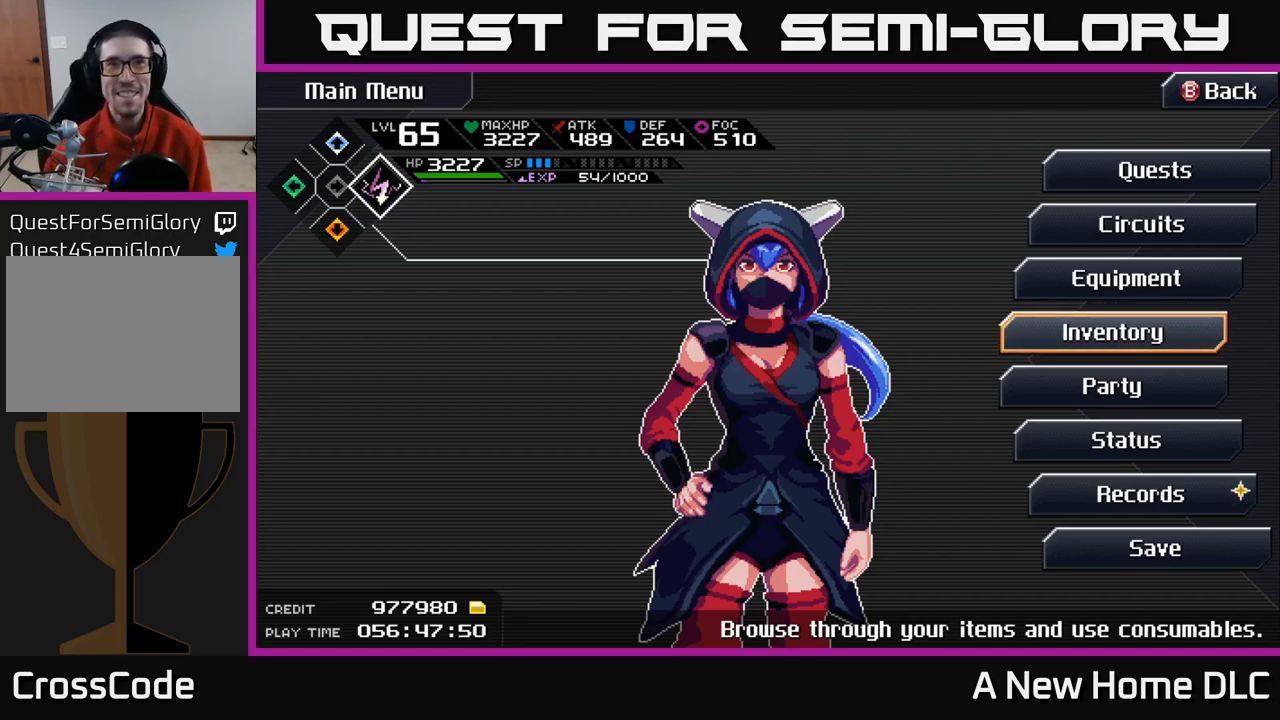
{"buttons": [], "left_stick": "center", "right_stick": "center", "events": []}